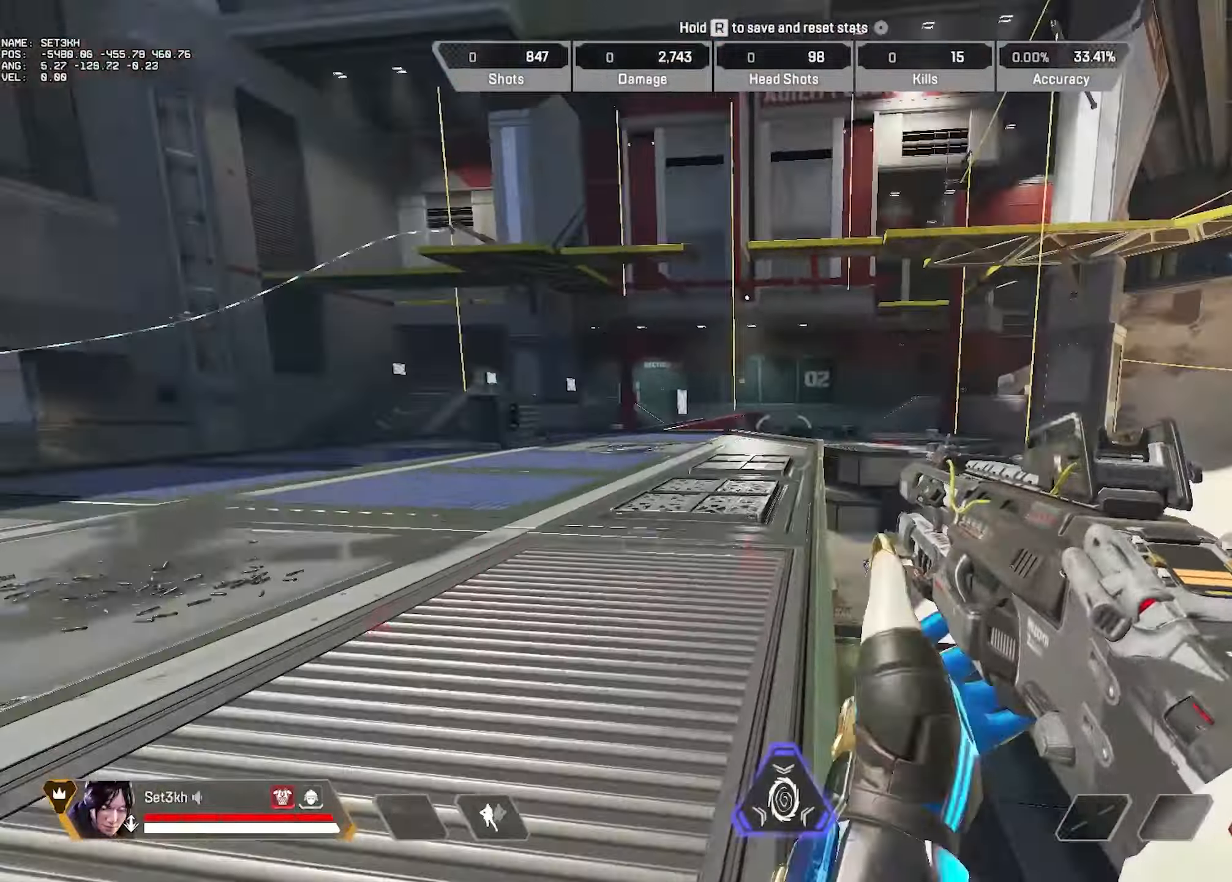
Gameplay with keyboard and mouse; each line is a JSON object with the keys and mouse buttons held at the frame after it. "events" lists presses ("down") and releases ("up") of "1", "2", "3", "4", "5", "a", "alt", "b", "c", "ctrl", "d", "e", "f", "g", "minus", "q", "r", "s", "shift", "space", "t", "tab", "v", "w", "x", "z", "mouse_left", "mouse_wheel", "mouse_right", "mouse_mb4" and "mouse_mb5" between this image and that frame as [ms after this image, input, new state], when the widget could be followed in between. "mouse_left", "mouse_wheel", "mouse_right", "mouse_mb4", "mouse_mb5" = the "left", "wheel", "right", "mb4", "mb5" buttons of the "mouse" list. No other keys are recorded. "wheel" means that the mouse wheel is clicked or scrolled. Mouse movement is not recorded.
{"keys": [], "mouse": [], "events": [[150, "r", "up"]]}
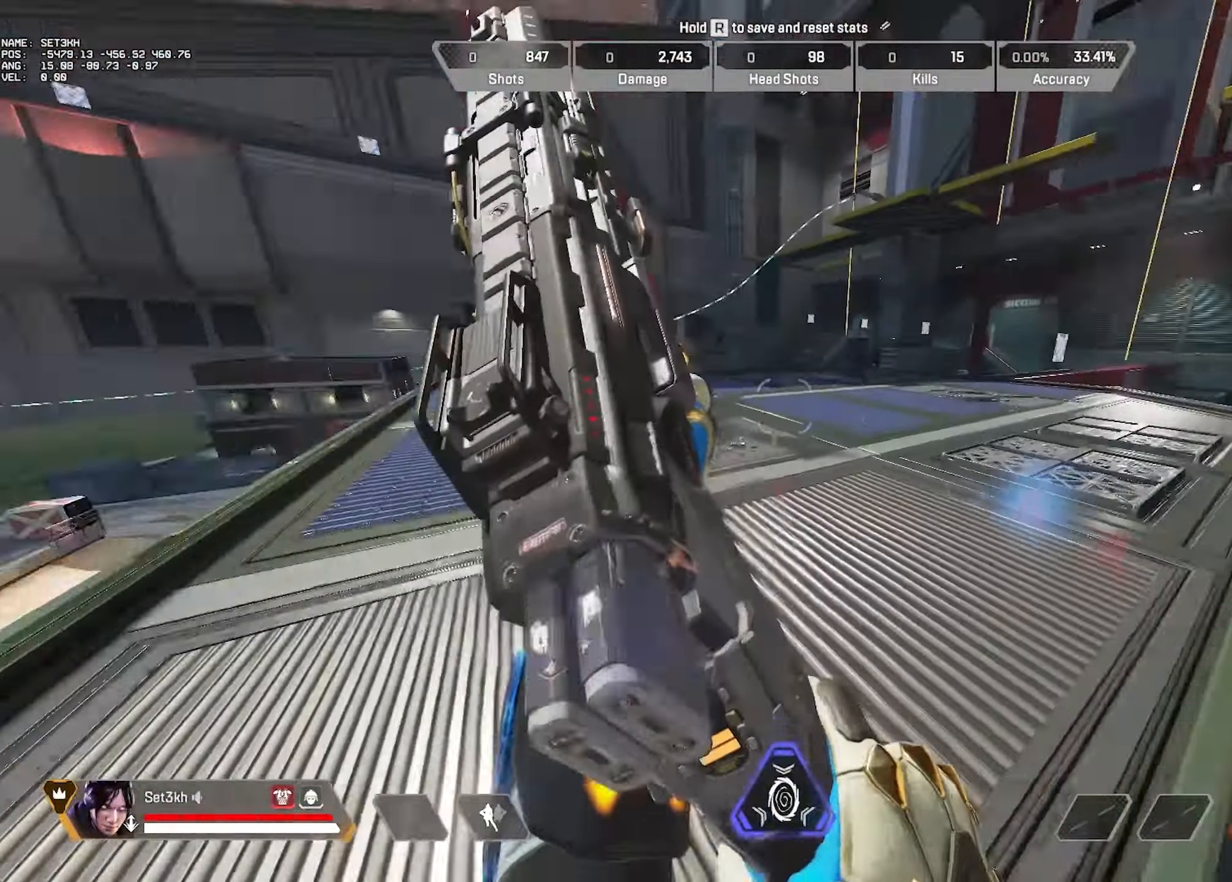
{"keys": [], "mouse": [], "events": []}
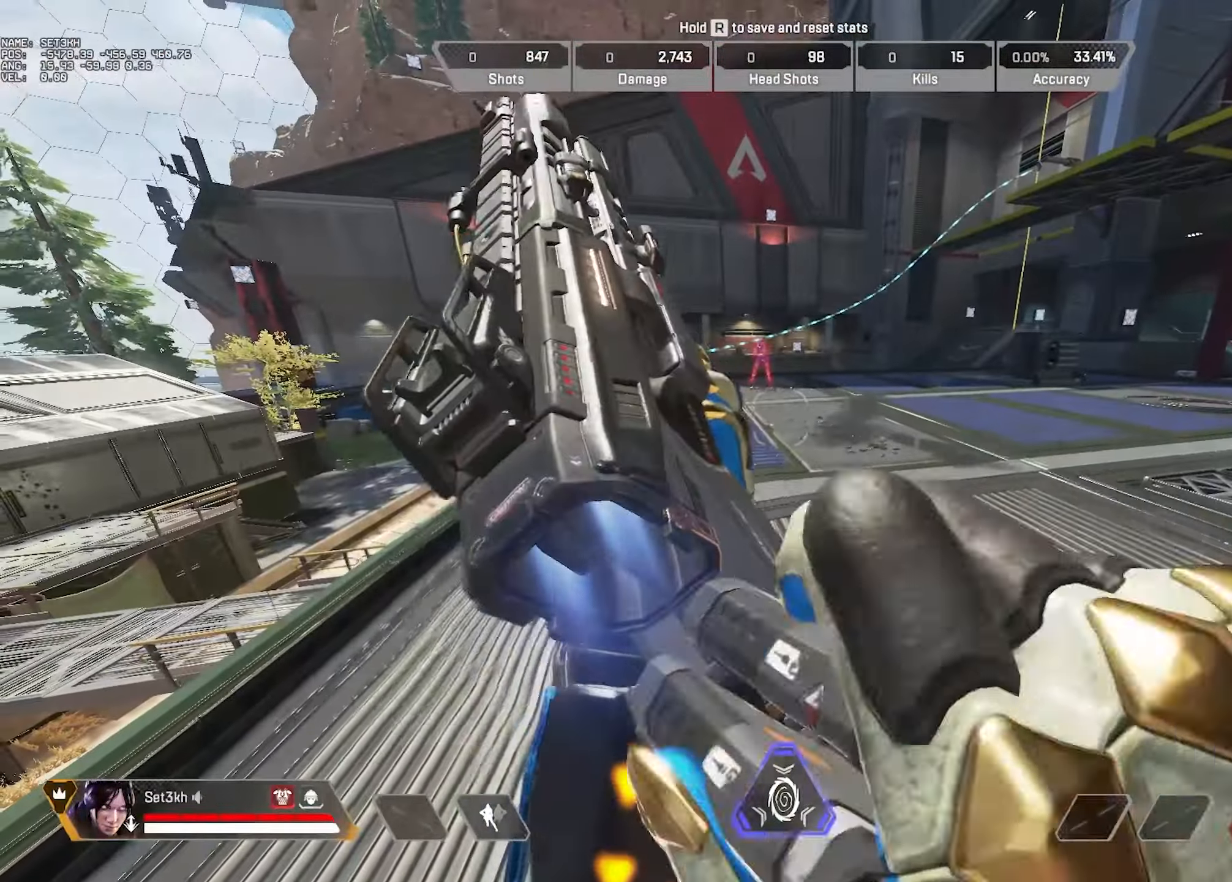
{"keys": ["w"], "mouse": [], "events": [[150, "w", "down"]]}
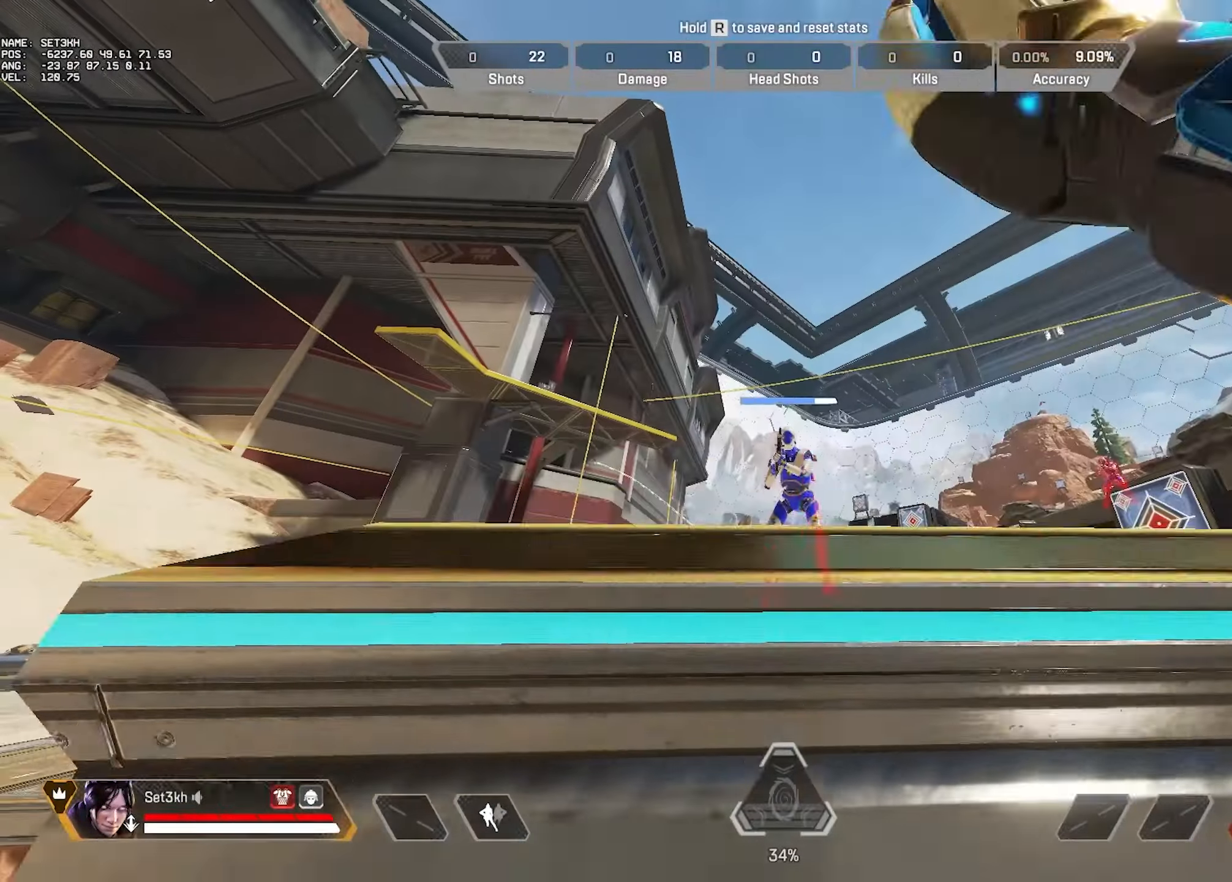
{"keys": [], "mouse": [], "events": [[16, "w", "up"]]}
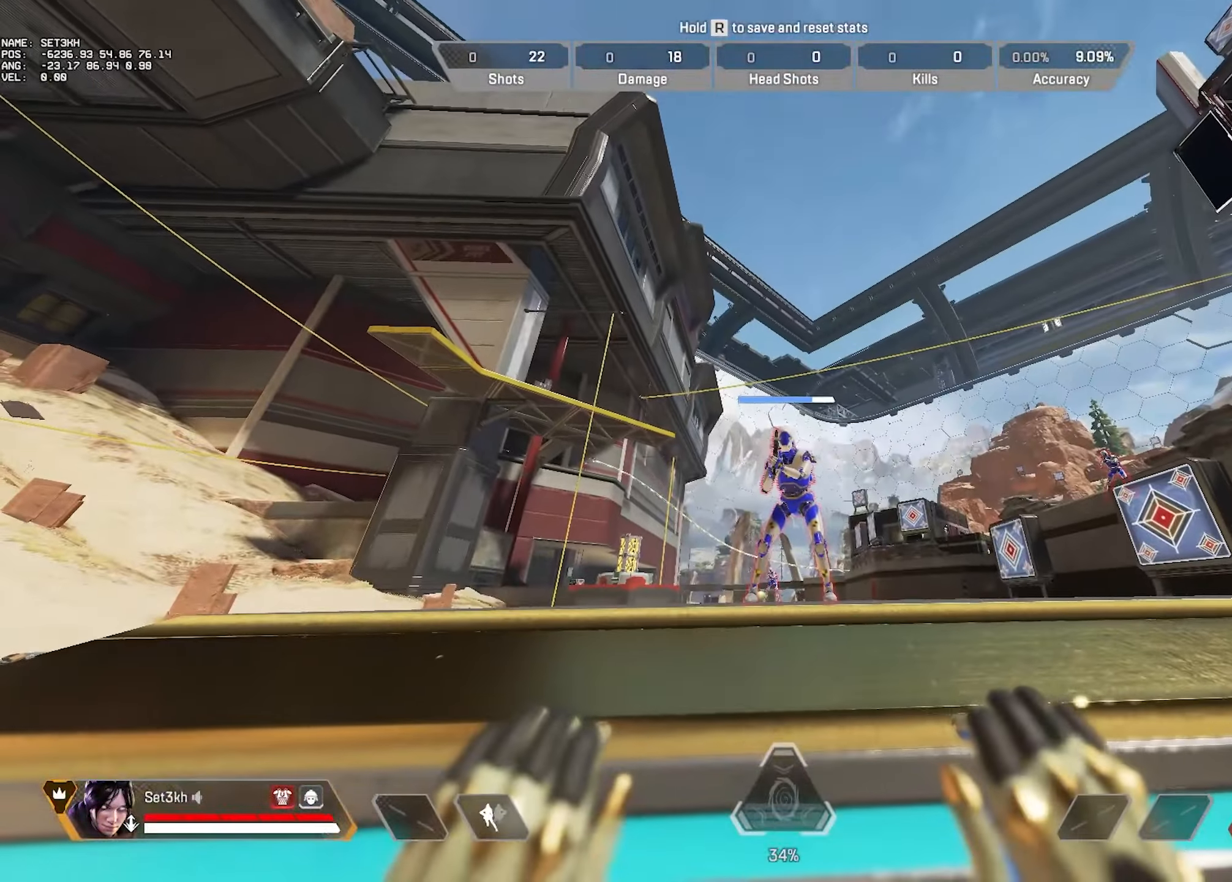
{"keys": ["space"], "mouse": [], "events": [[217, "s", "down"], [317, "w", "down"], [367, "s", "up"], [451, "space", "down"], [501, "w", "up"]]}
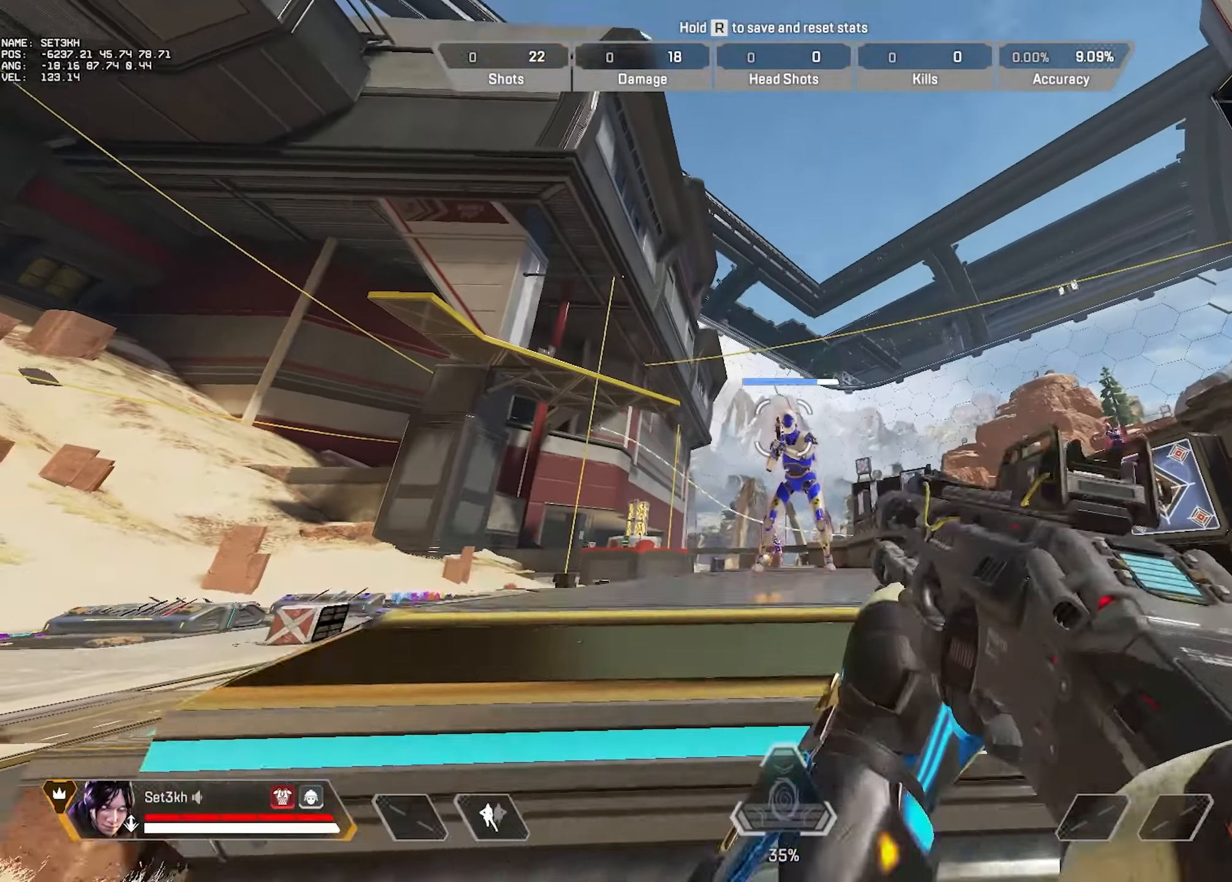
{"keys": ["w"], "mouse": ["left"], "events": [[50, "w", "down"], [100, "space", "up"], [133, "space", "down"], [233, "w", "up"], [283, "space", "up"], [283, "w", "down"], [317, "mouse_left", "down"]]}
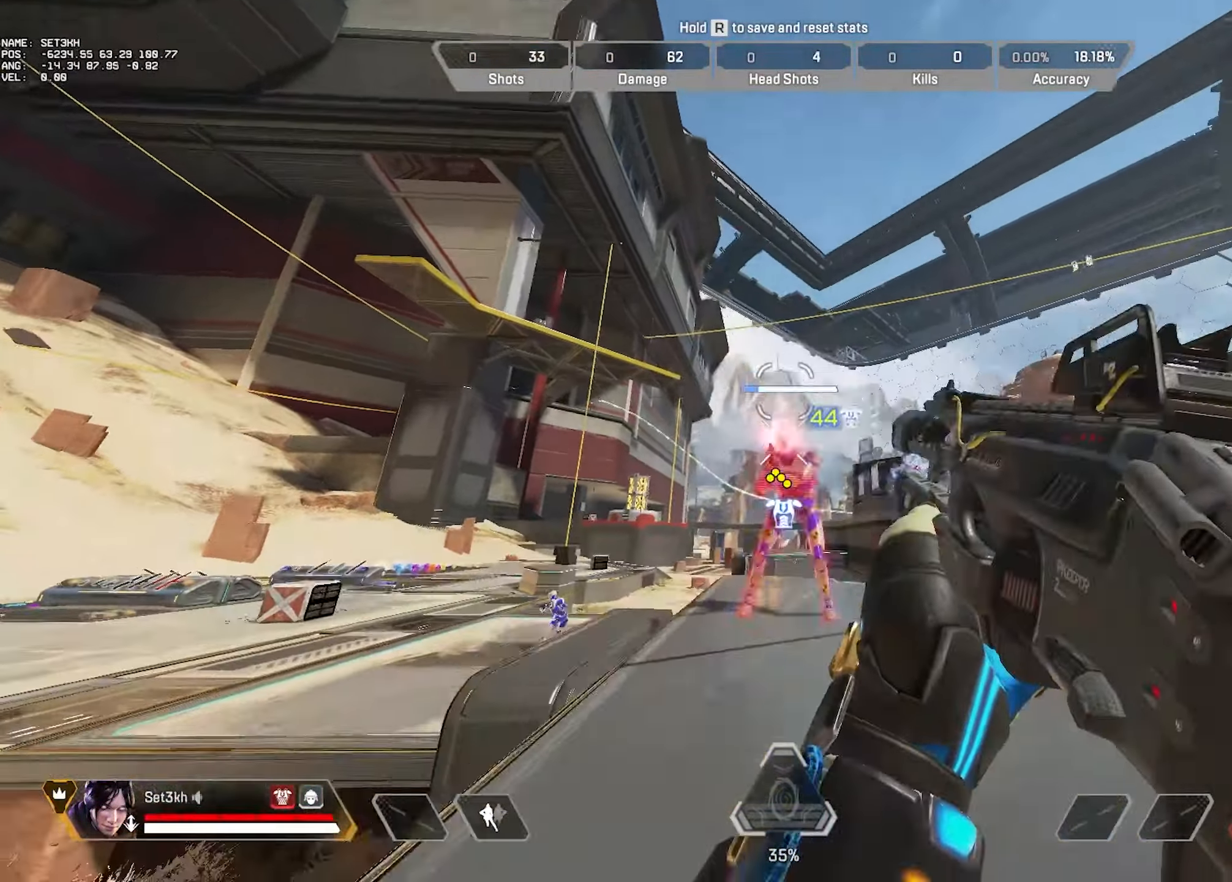
{"keys": [], "mouse": [], "events": [[67, "mouse_left", "up"], [67, "w", "up"], [150, "w", "down"], [301, "space", "down"], [334, "space", "up"], [334, "w", "up"]]}
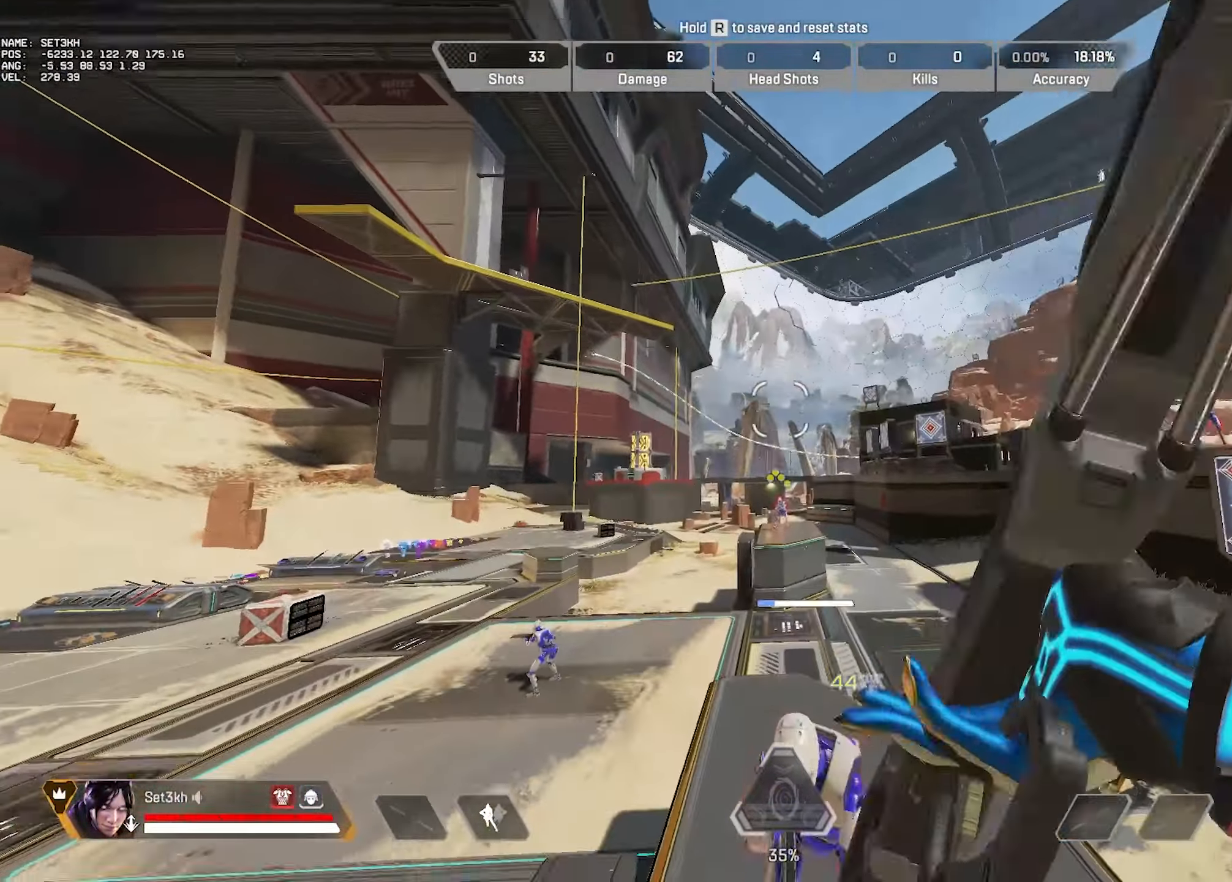
{"keys": ["a"], "mouse": [], "events": [[83, "d", "down"], [250, "s", "down"], [367, "d", "up"], [500, "a", "down"], [500, "s", "up"]]}
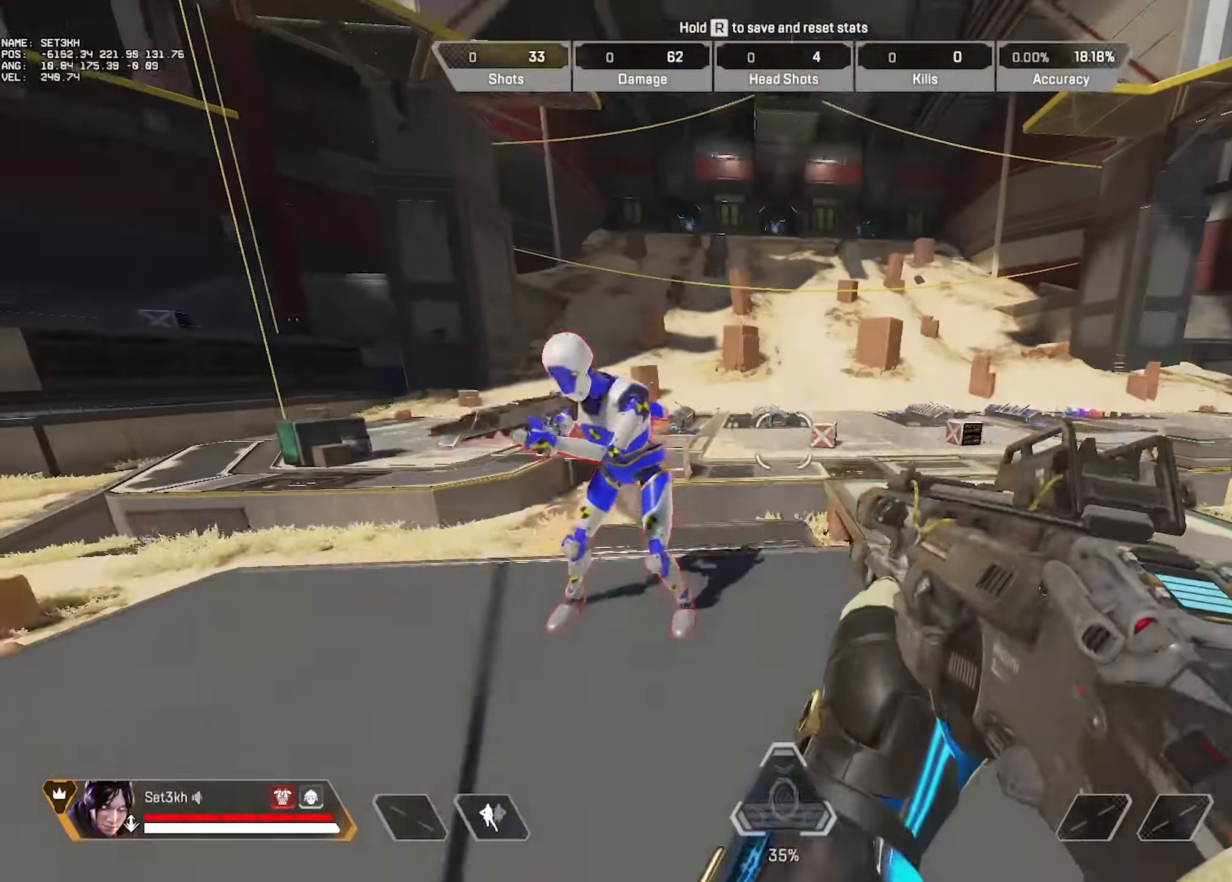
{"keys": [], "mouse": [], "events": [[150, "a", "up"]]}
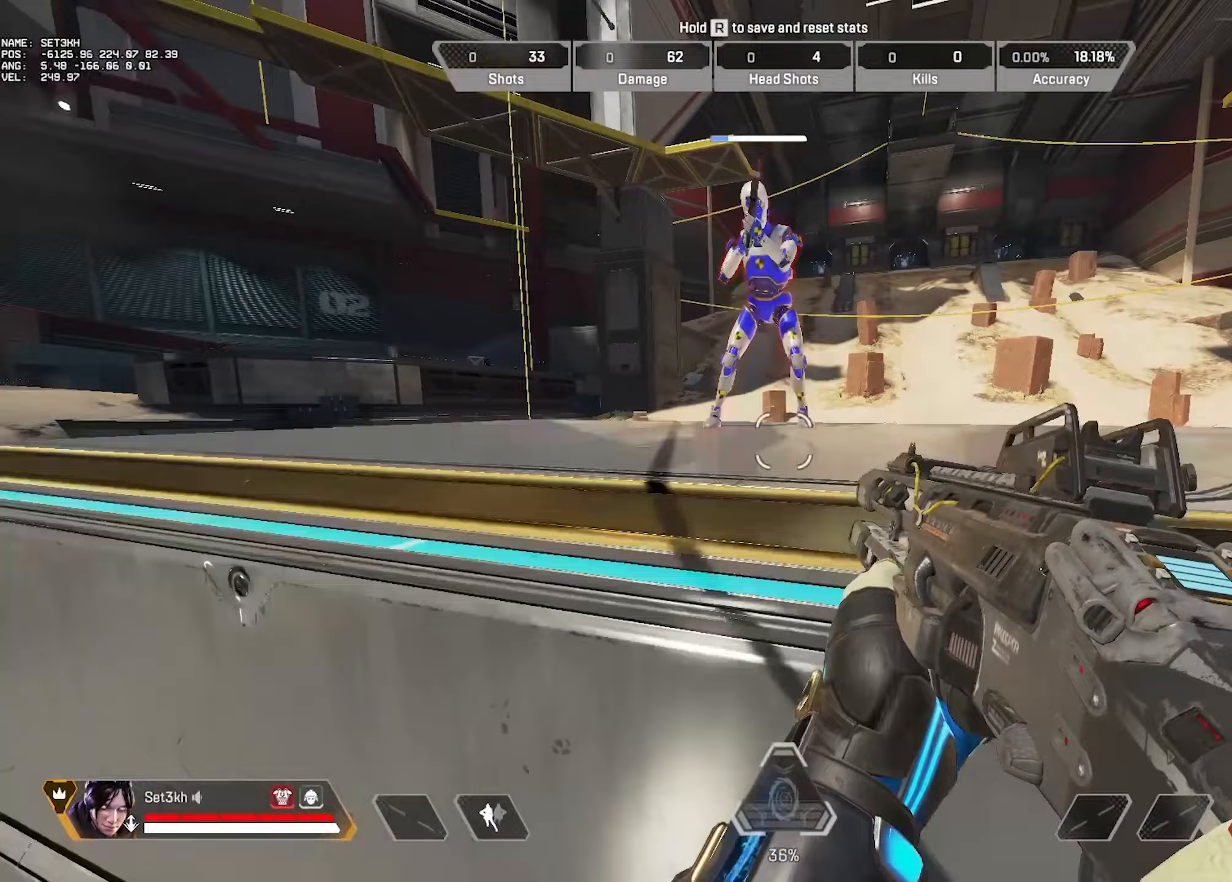
{"keys": [], "mouse": [], "events": []}
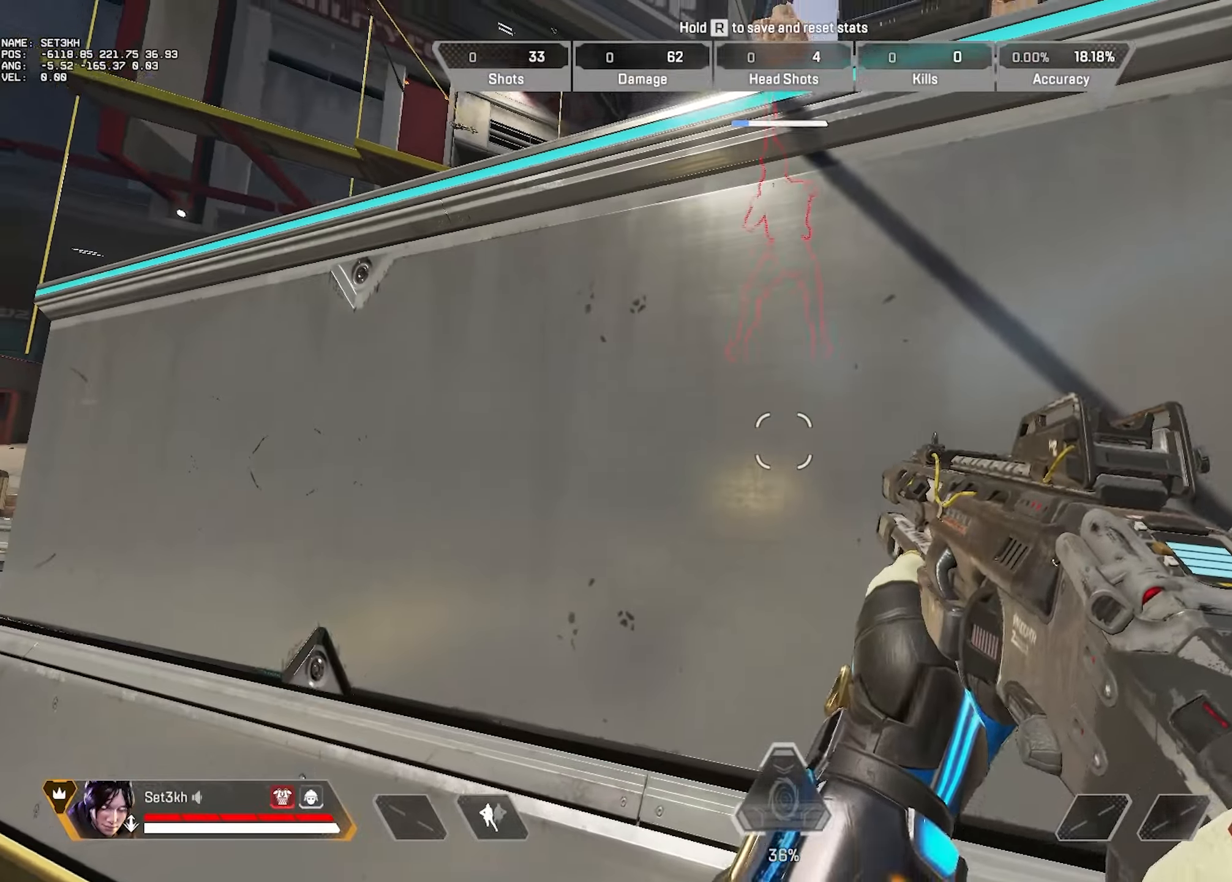
{"keys": ["w"], "mouse": [], "events": [[66, "w", "down"], [100, "space", "down"], [283, "space", "up"]]}
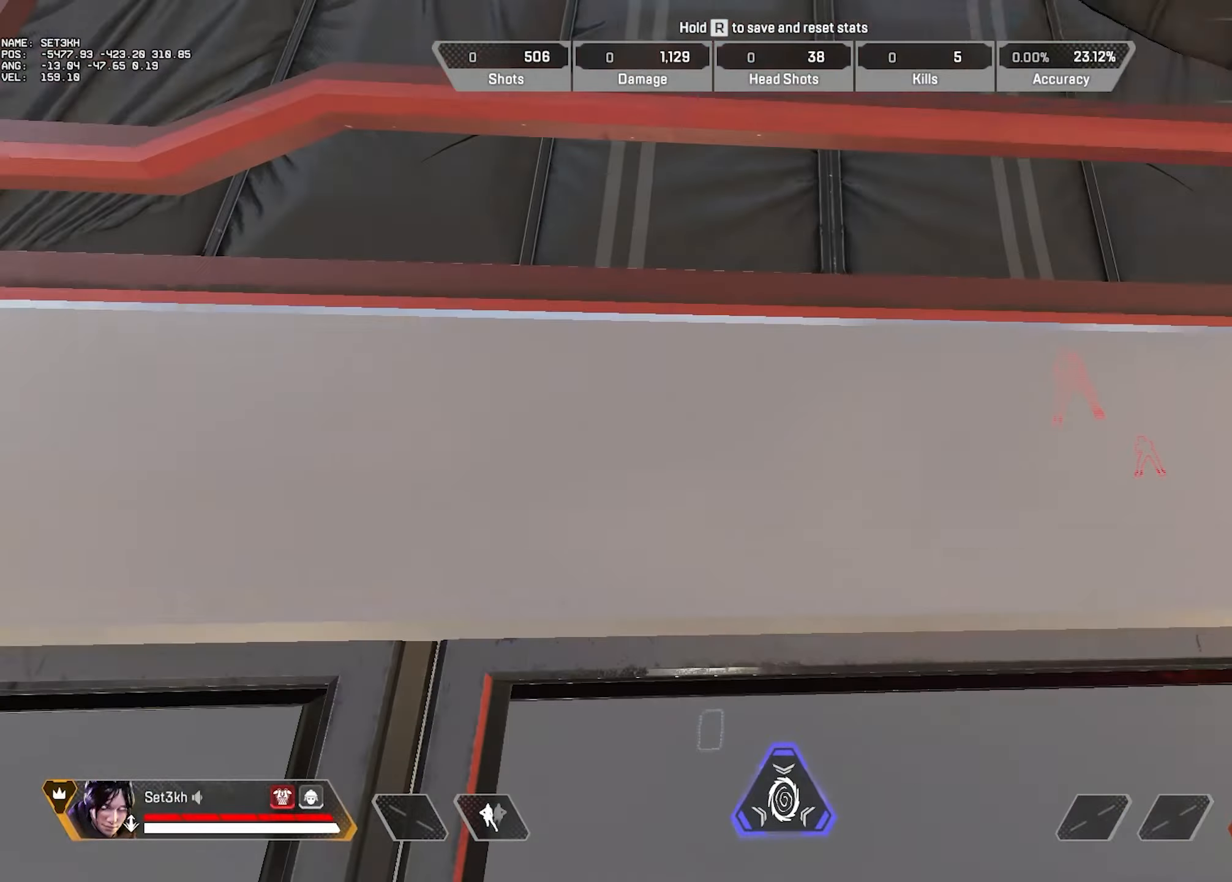
{"keys": ["w"], "mouse": [], "events": []}
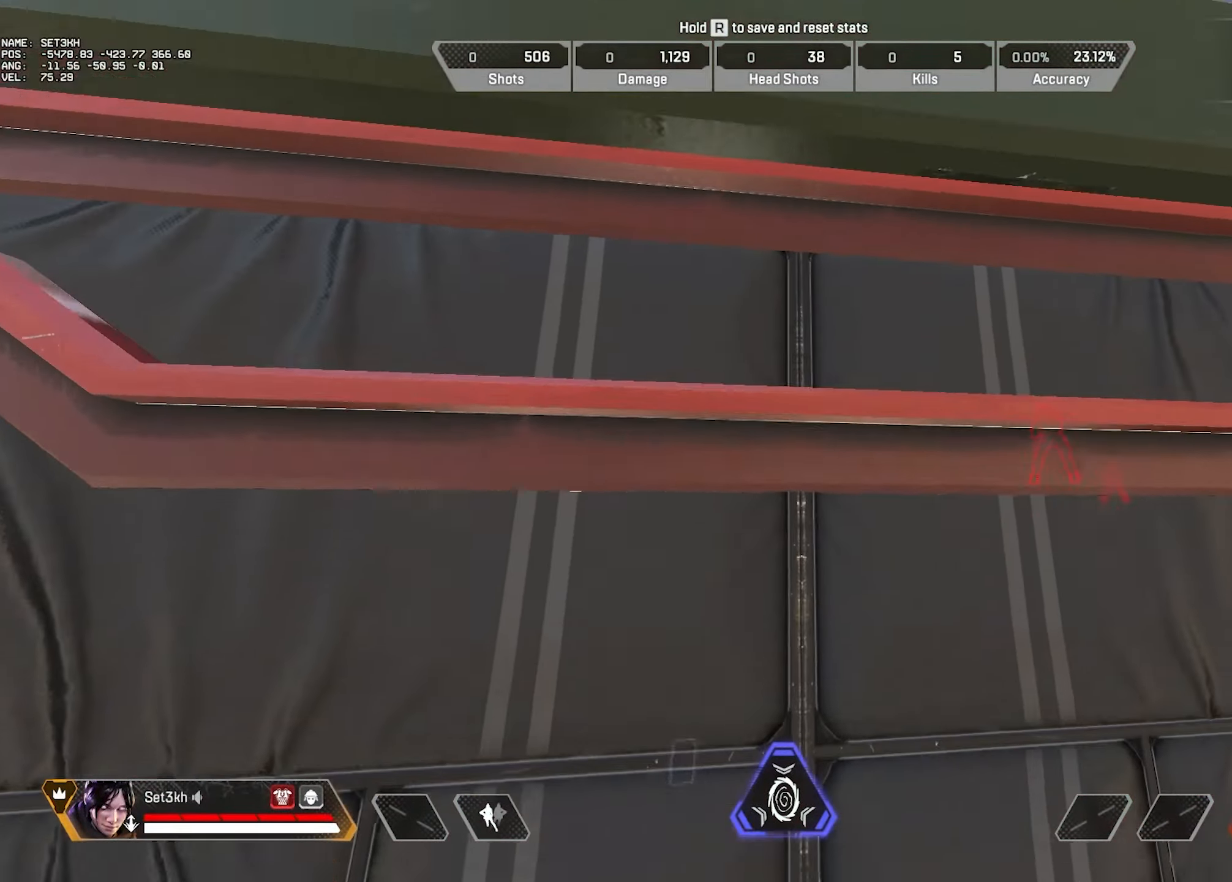
{"keys": [], "mouse": [], "events": [[467, "w", "up"]]}
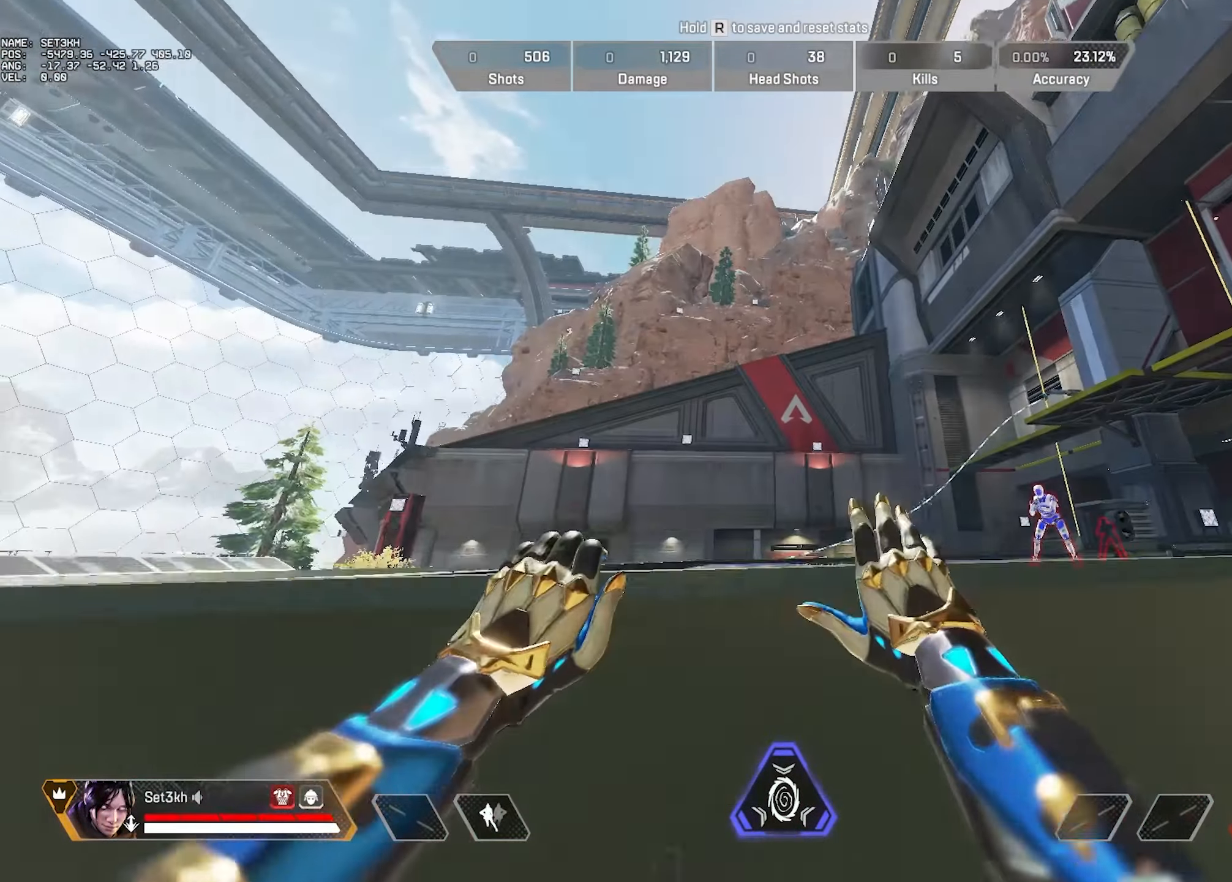
{"keys": [], "mouse": [], "events": []}
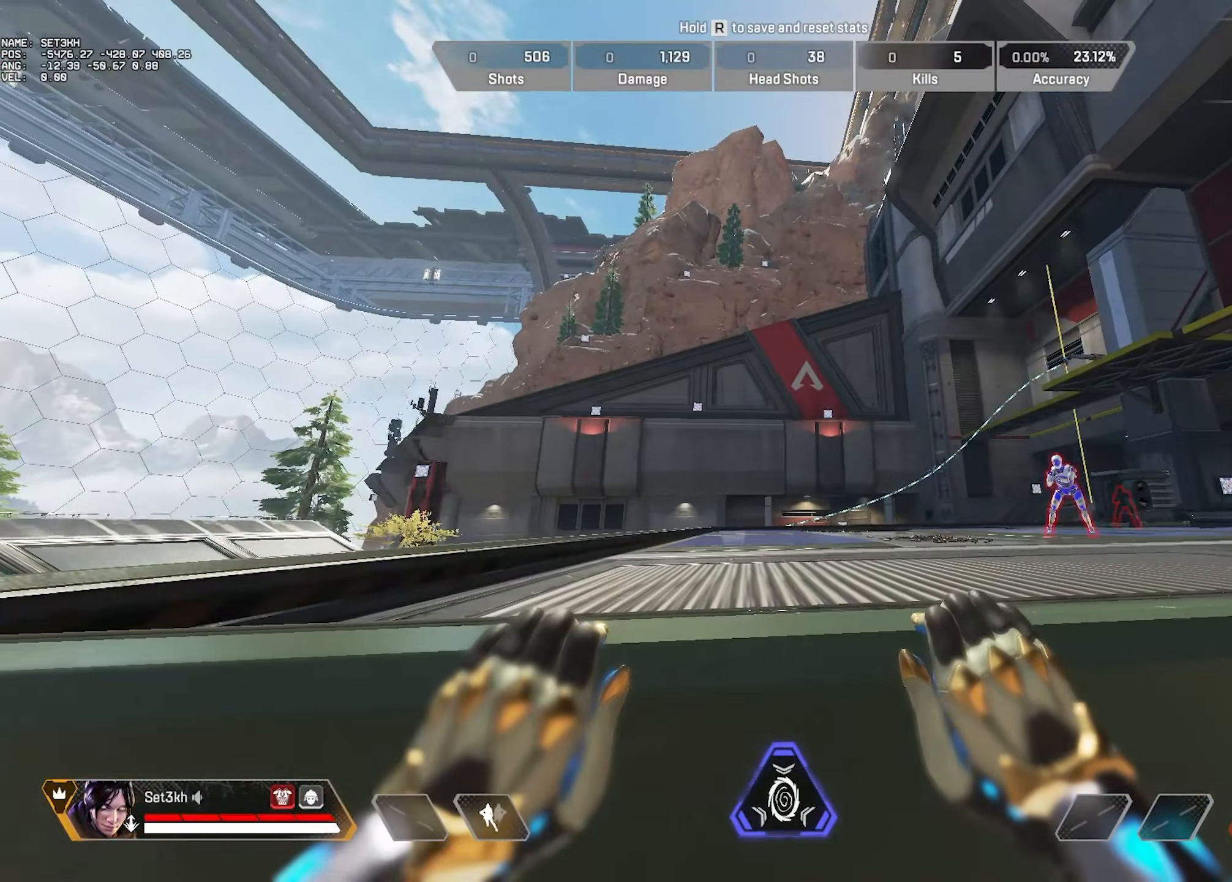
{"keys": [], "mouse": [], "events": []}
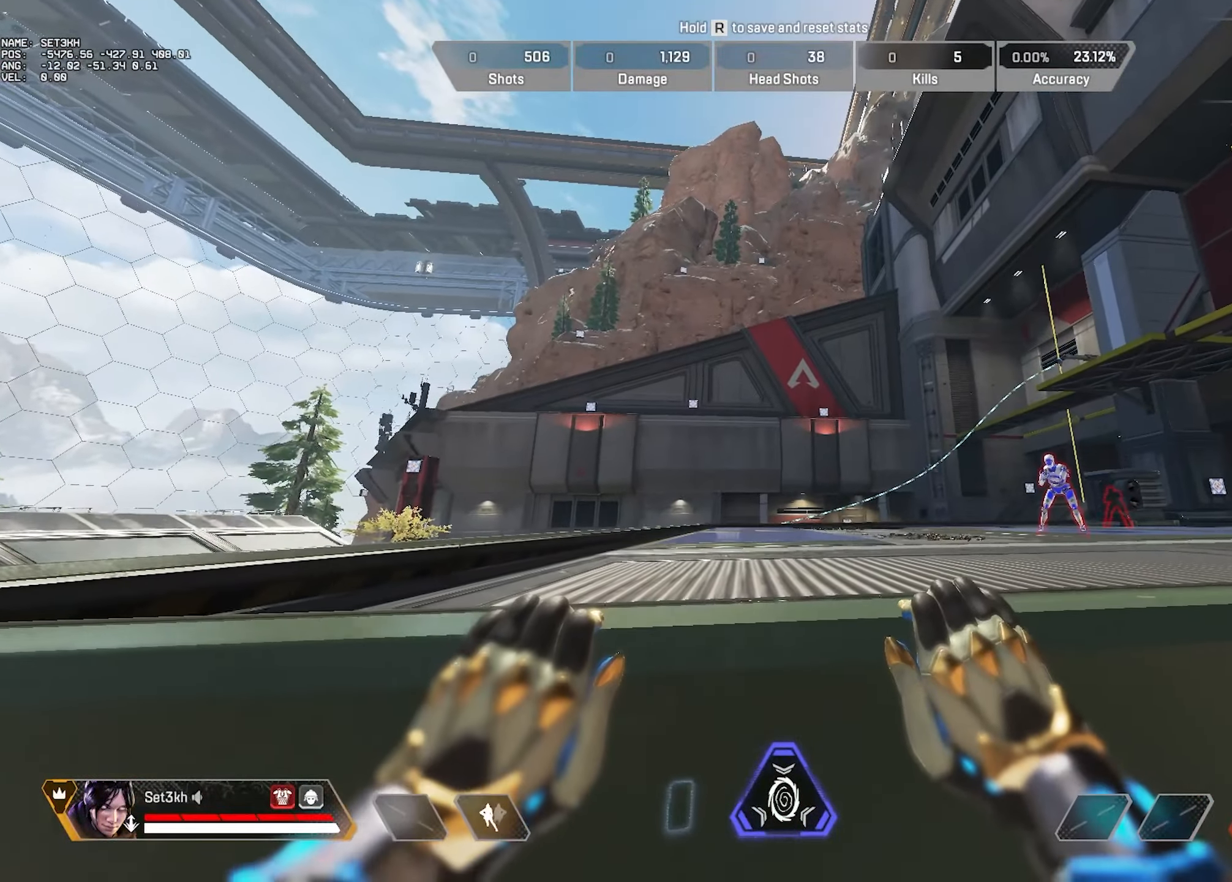
{"keys": ["s"], "mouse": ["wheel"], "events": [[417, "s", "down"], [501, "mouse_wheel", "down"]]}
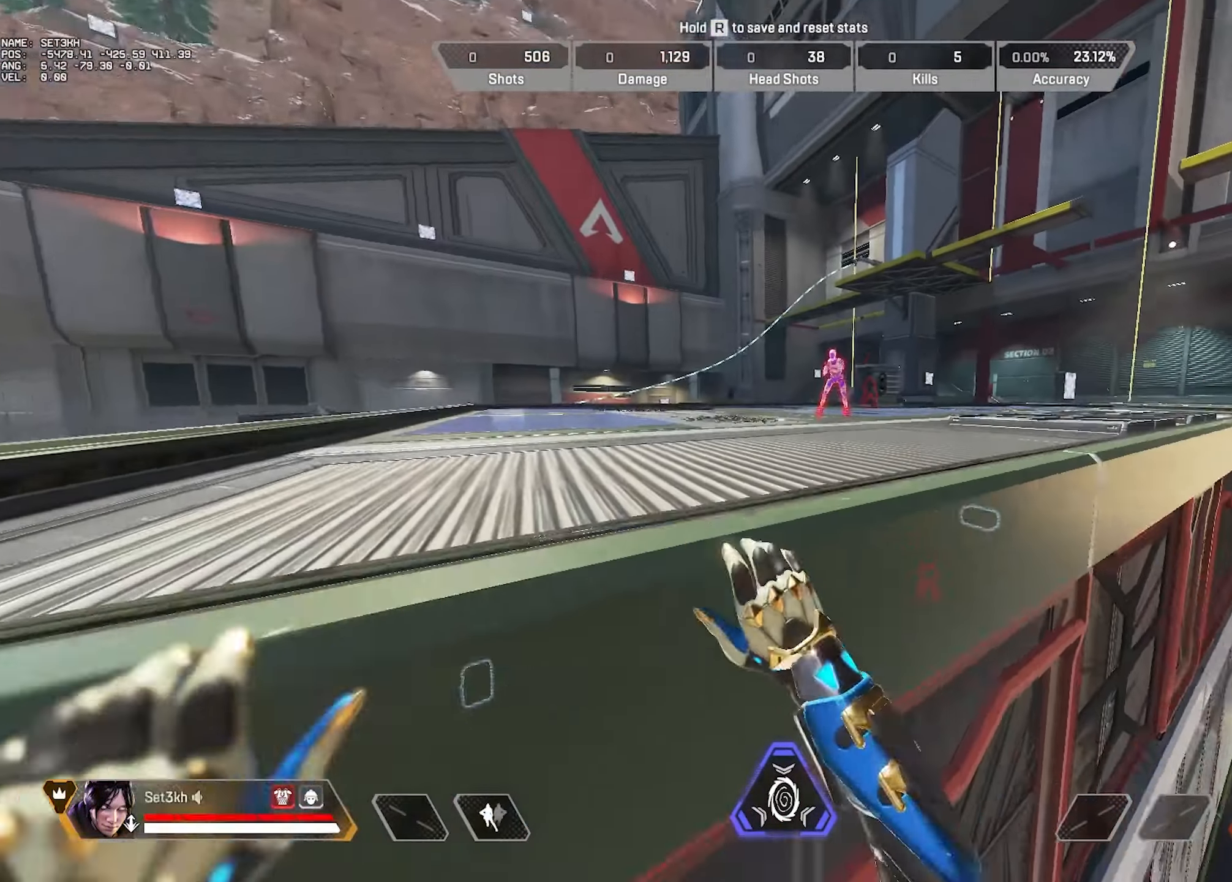
{"keys": [], "mouse": [], "events": [[100, "s", "up"], [200, "mouse_wheel", "up"], [383, "mouse_left", "down"], [467, "mouse_left", "up"]]}
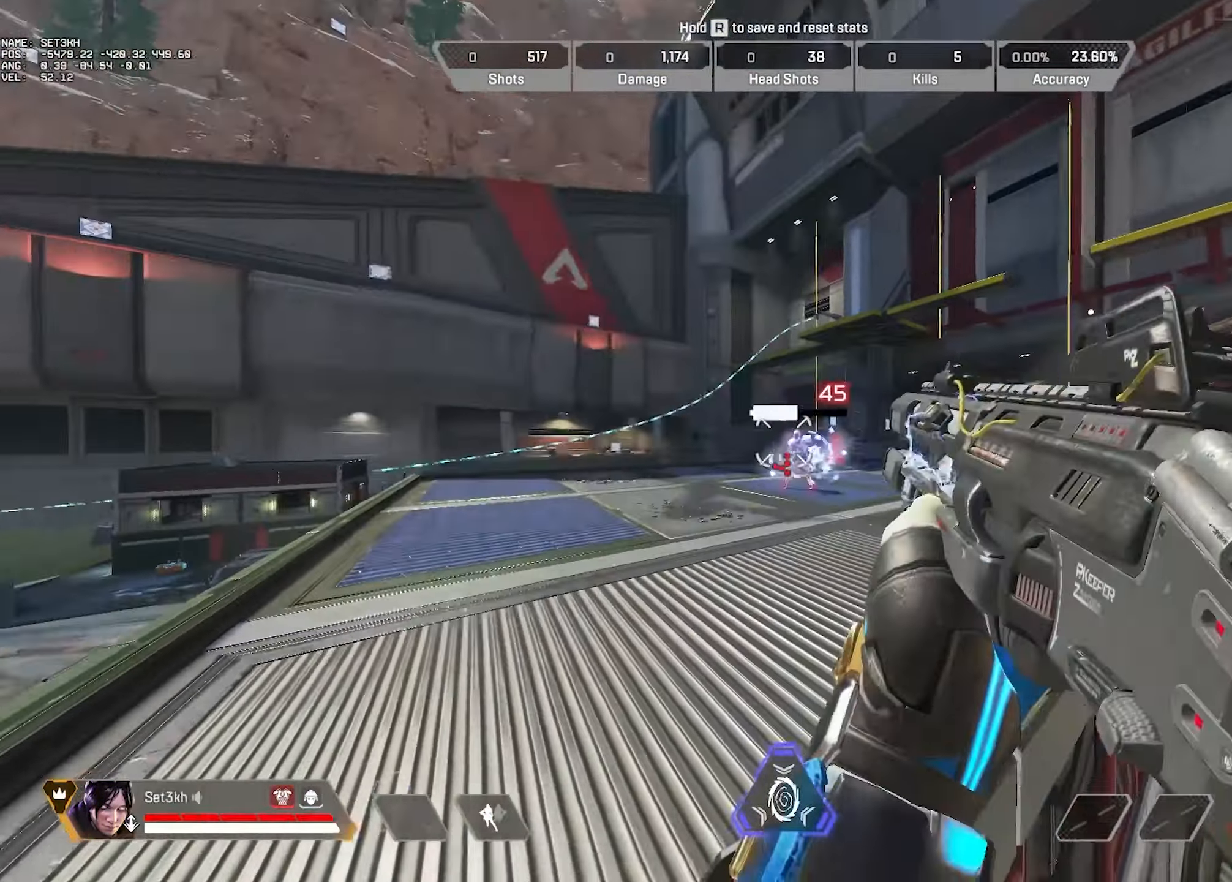
{"keys": ["w"], "mouse": [], "events": [[250, "w", "down"]]}
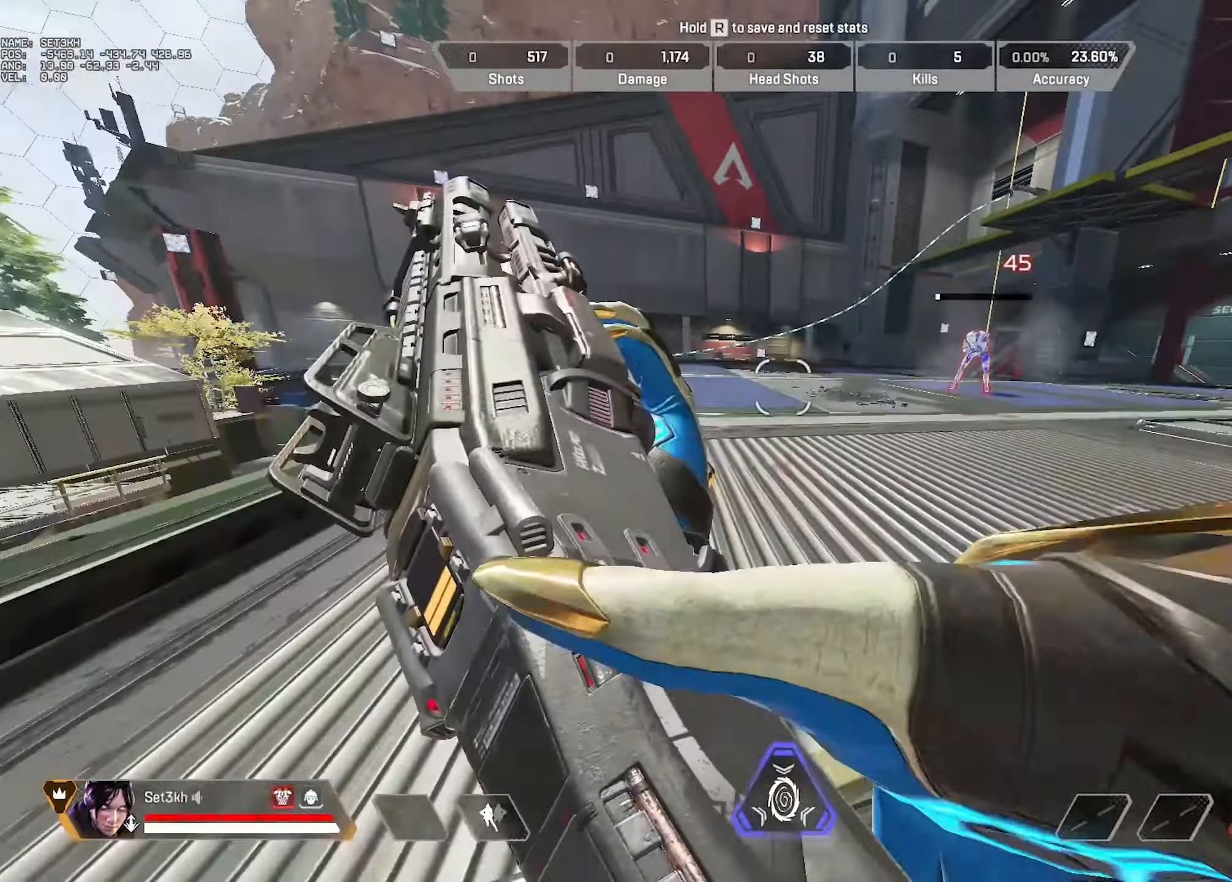
{"keys": ["space", "v", "w"], "mouse": [], "events": [[367, "space", "down"], [367, "v", "down"]]}
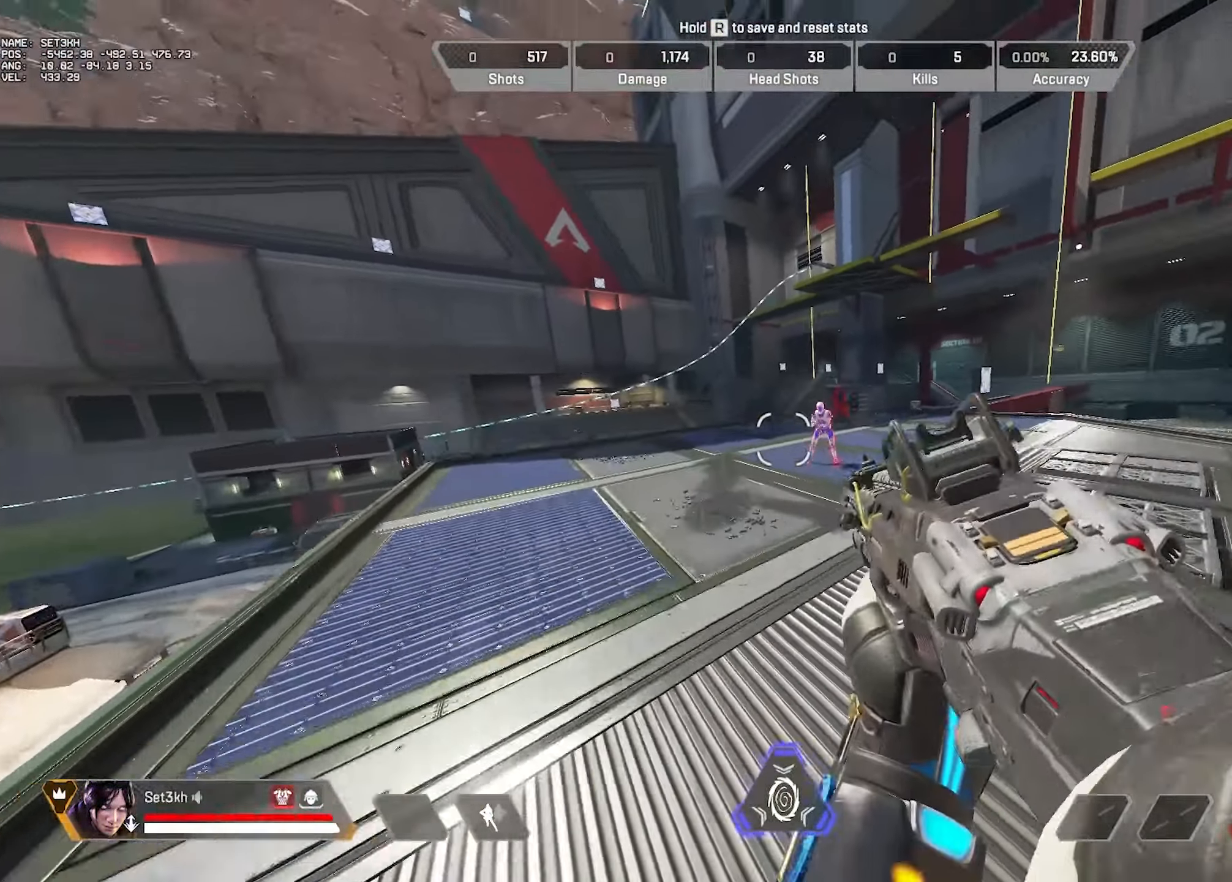
{"keys": ["ctrl", "w"], "mouse": [], "events": [[183, "ctrl", "down"], [283, "mouse_left", "down"], [283, "v", "up"], [350, "space", "up"], [416, "mouse_left", "up"]]}
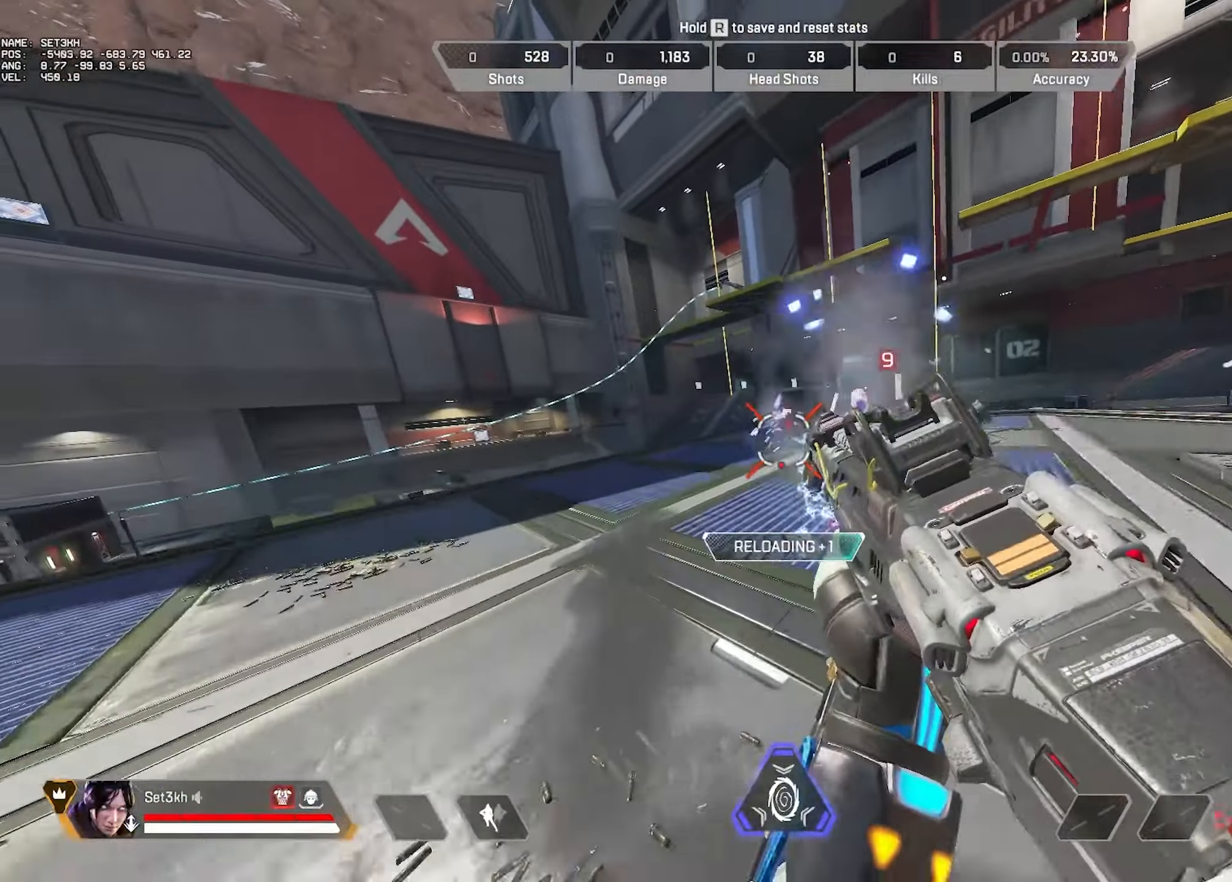
{"keys": ["ctrl", "d", "space", "w"], "mouse": ["wheel"], "events": [[434, "d", "down"], [434, "mouse_wheel", "down"], [434, "space", "down"]]}
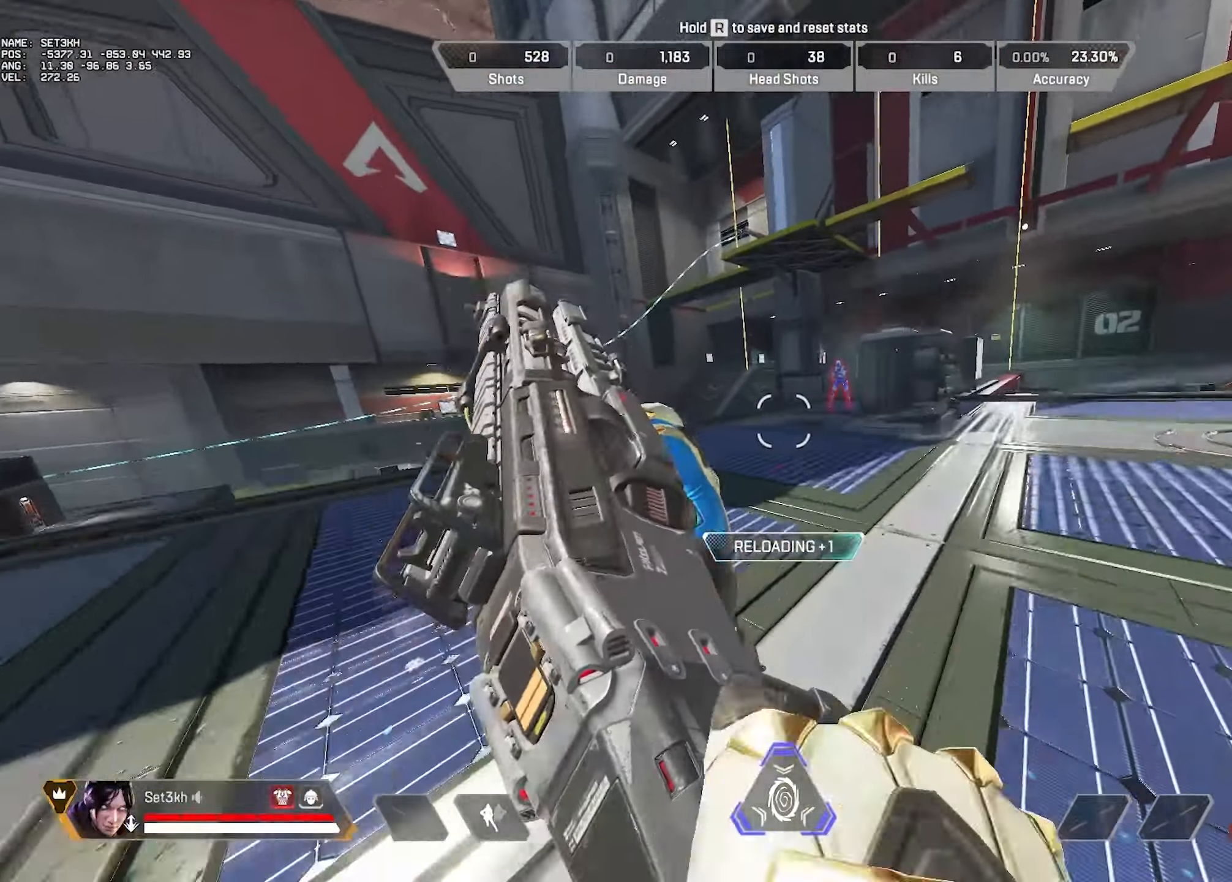
{"keys": ["ctrl", "d"], "mouse": ["wheel"], "events": [[50, "w", "up"], [67, "mouse_wheel", "up"], [67, "space", "up"], [134, "mouse_wheel", "down"], [217, "mouse_wheel", "up"], [467, "mouse_wheel", "down"]]}
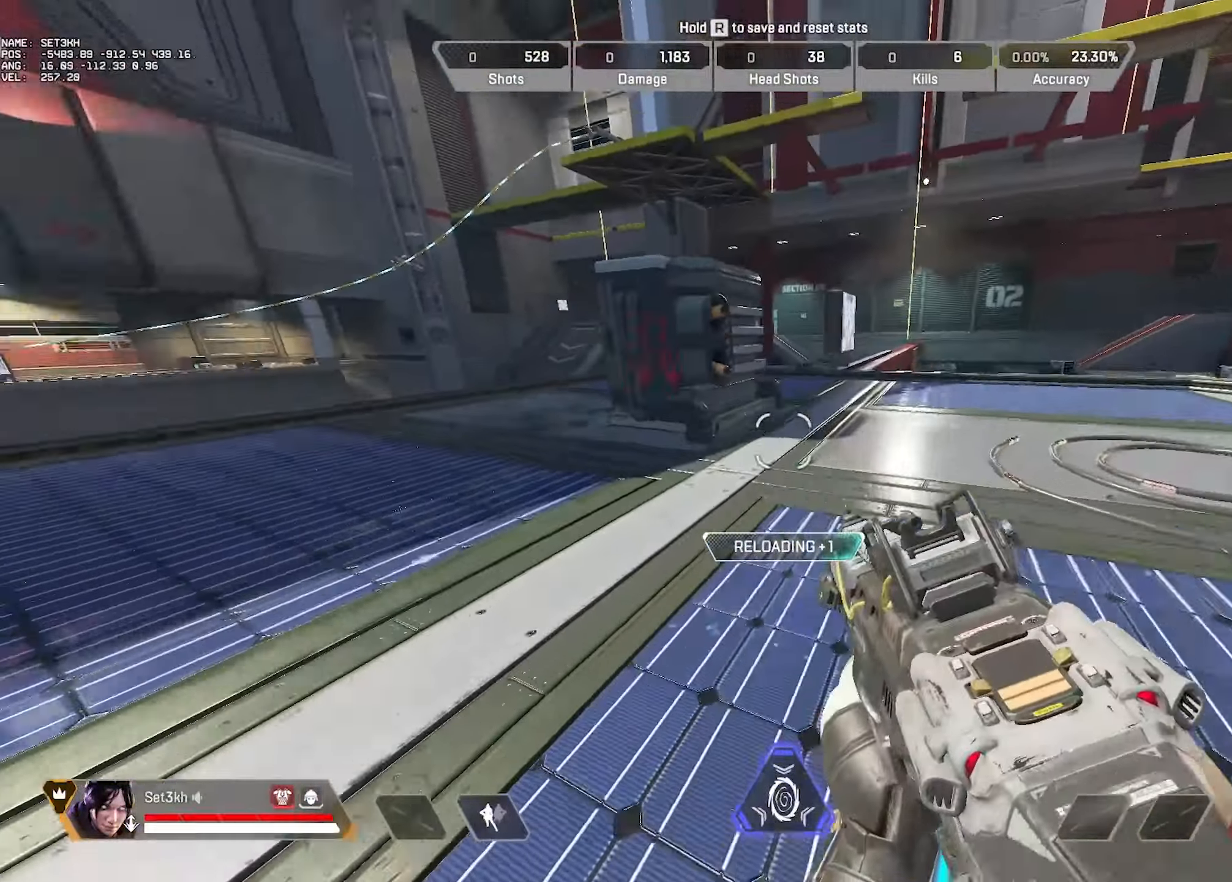
{"keys": ["a", "ctrl", "s"], "mouse": ["wheel"], "events": [[50, "s", "down"], [83, "mouse_wheel", "up"], [150, "d", "up"], [333, "mouse_wheel", "down"], [383, "a", "down"]]}
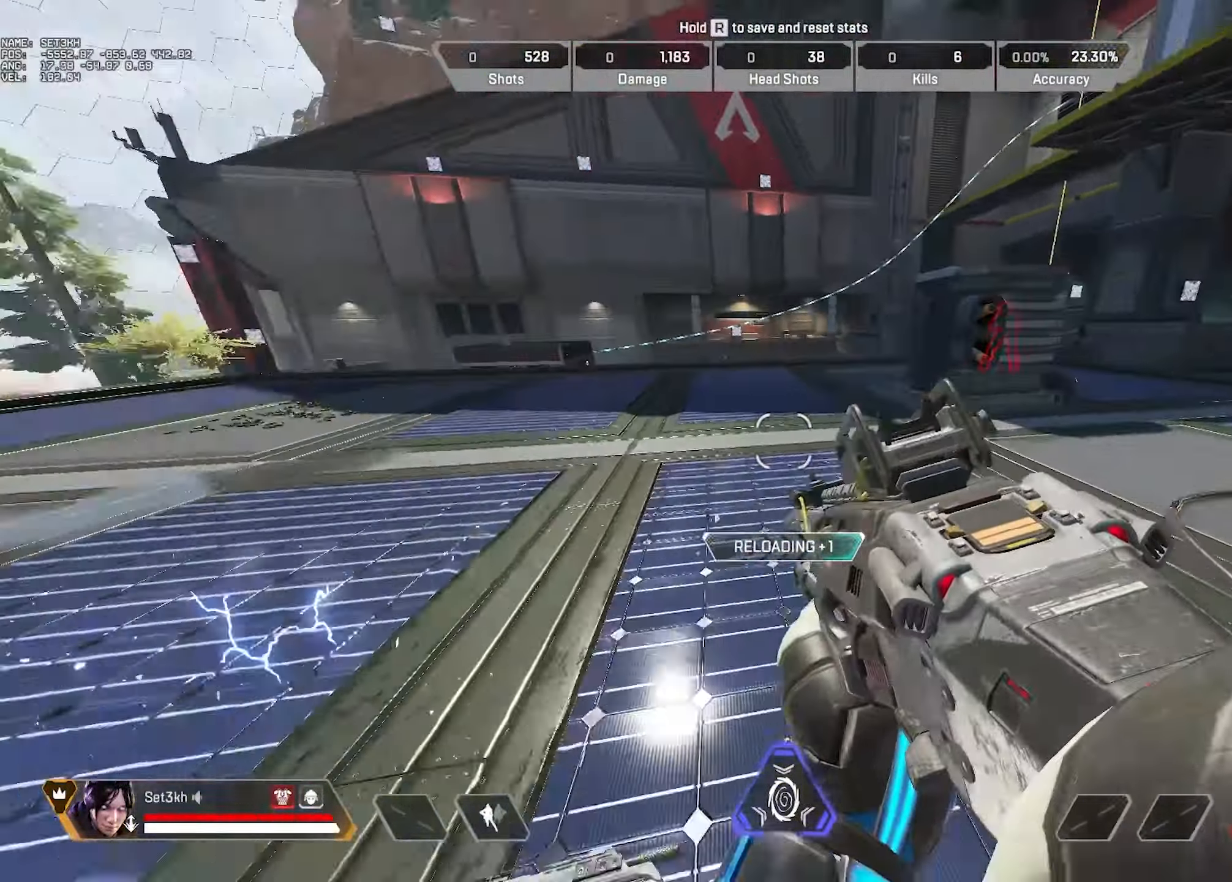
{"keys": ["a", "ctrl", "w"], "mouse": [], "events": [[17, "mouse_wheel", "up"], [17, "s", "up"], [251, "mouse_wheel", "down"], [351, "w", "down"], [384, "mouse_wheel", "up"]]}
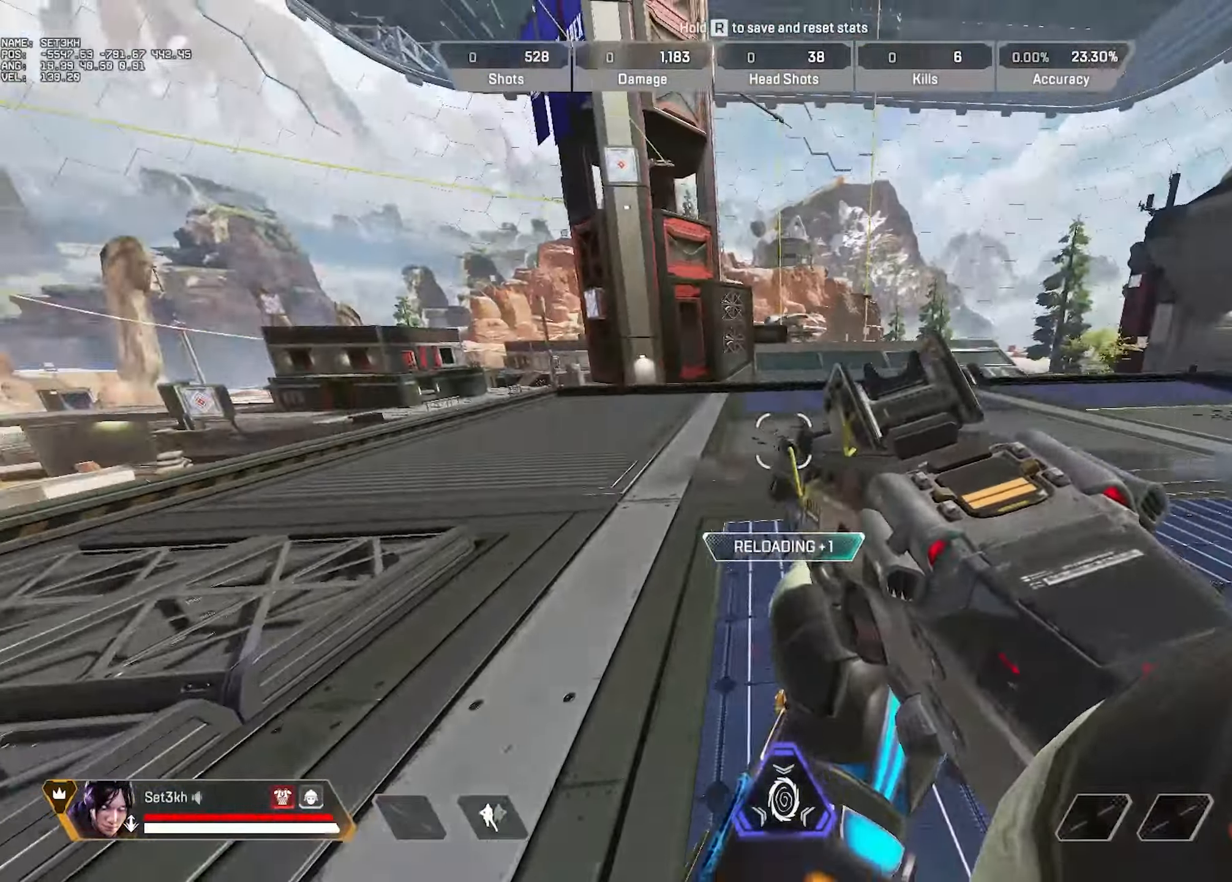
{"keys": ["w"], "mouse": [], "events": [[33, "ctrl", "up"], [100, "a", "up"]]}
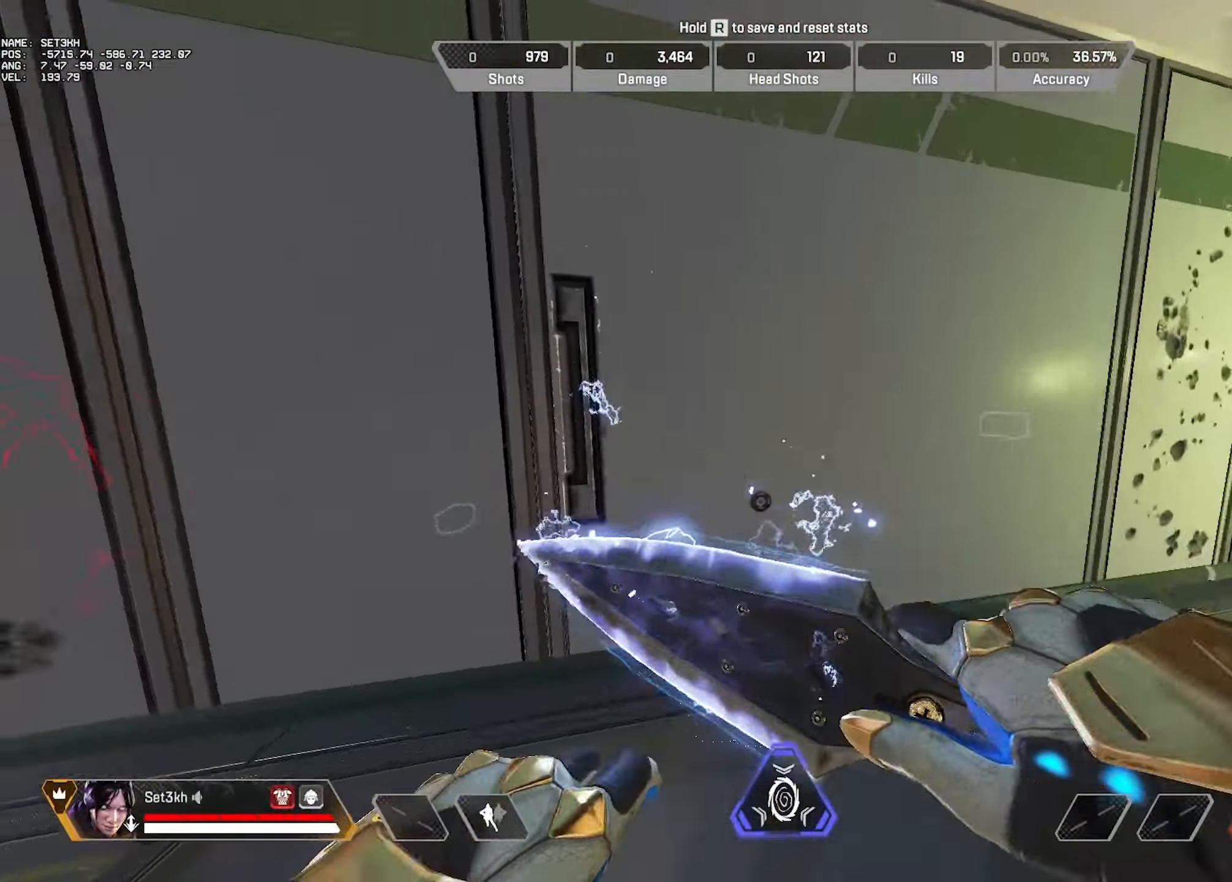
{"keys": ["w"], "mouse": [], "events": [[83, "space", "down"], [250, "space", "up"]]}
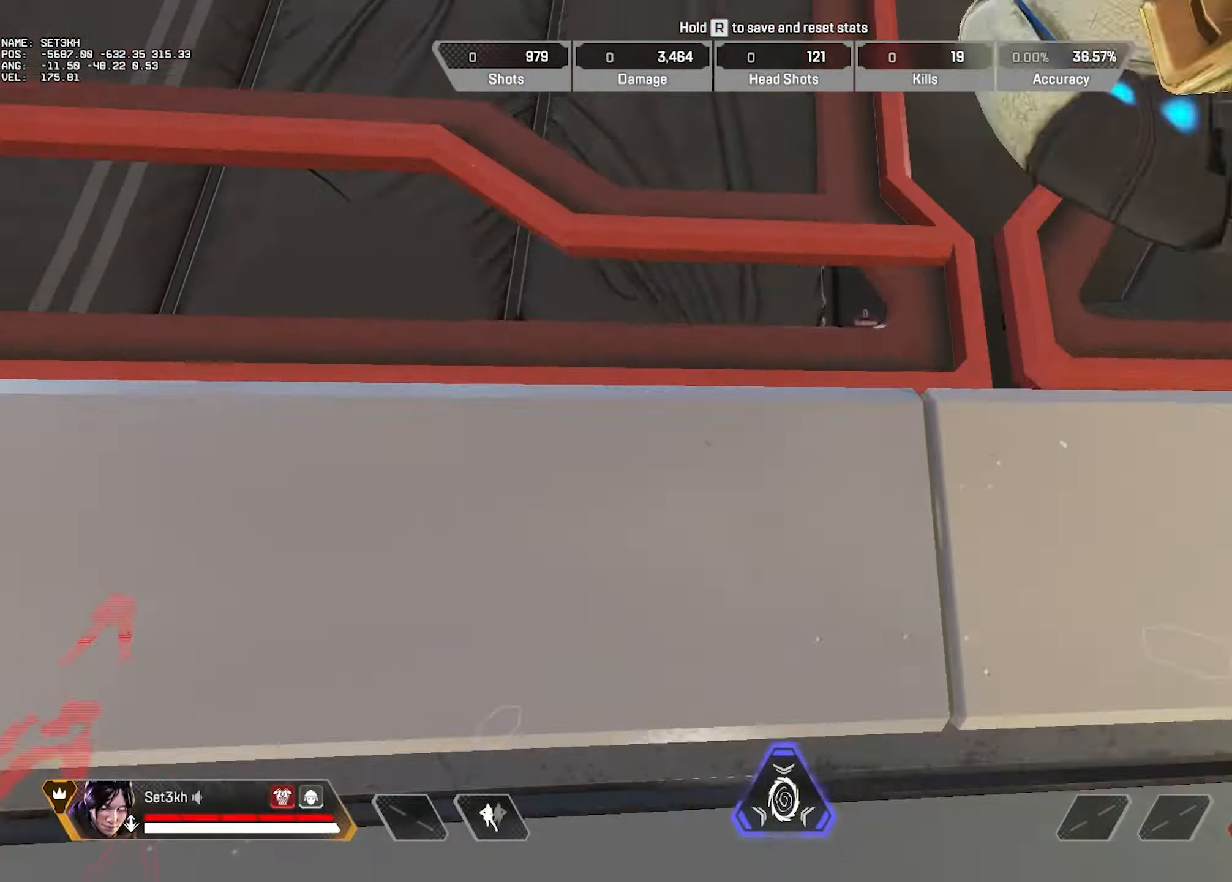
{"keys": ["w"], "mouse": [], "events": []}
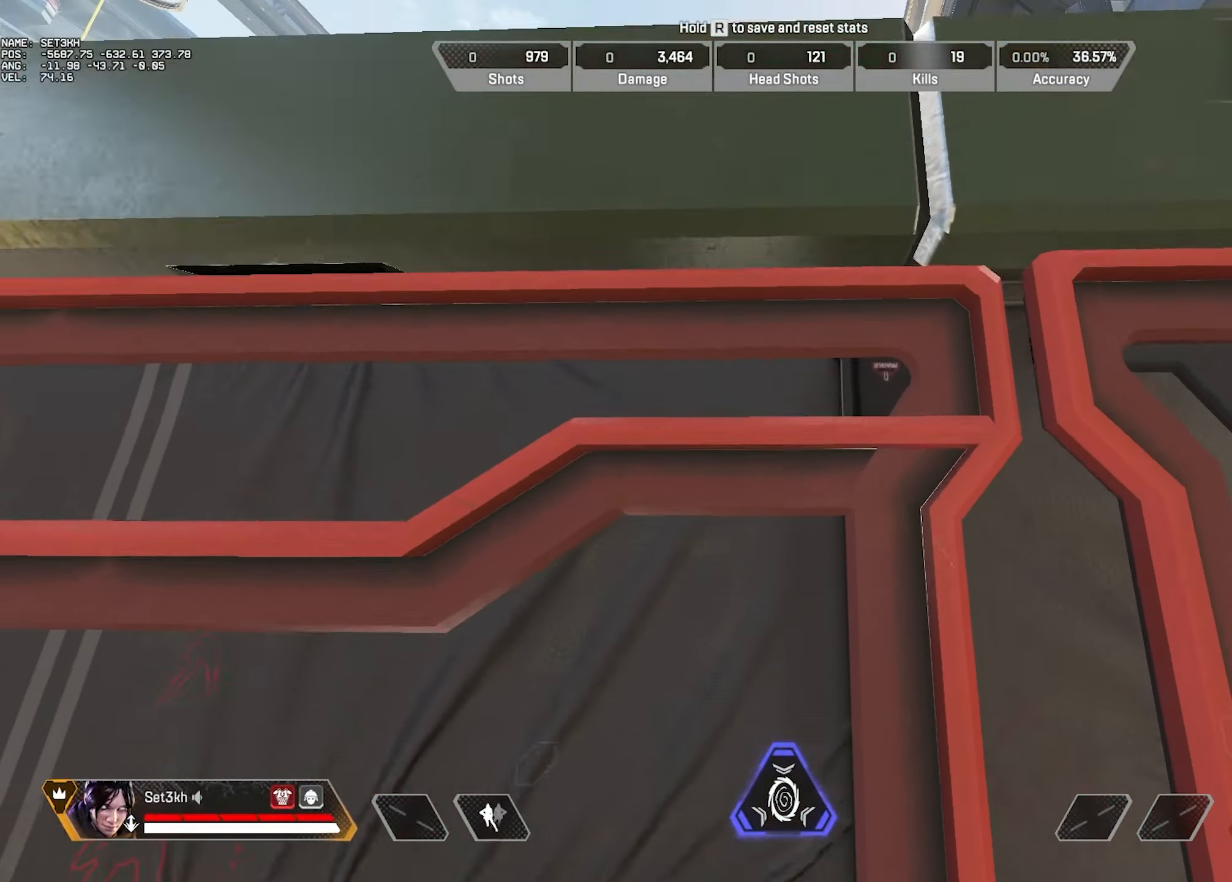
{"keys": [], "mouse": [], "events": [[283, "w", "up"]]}
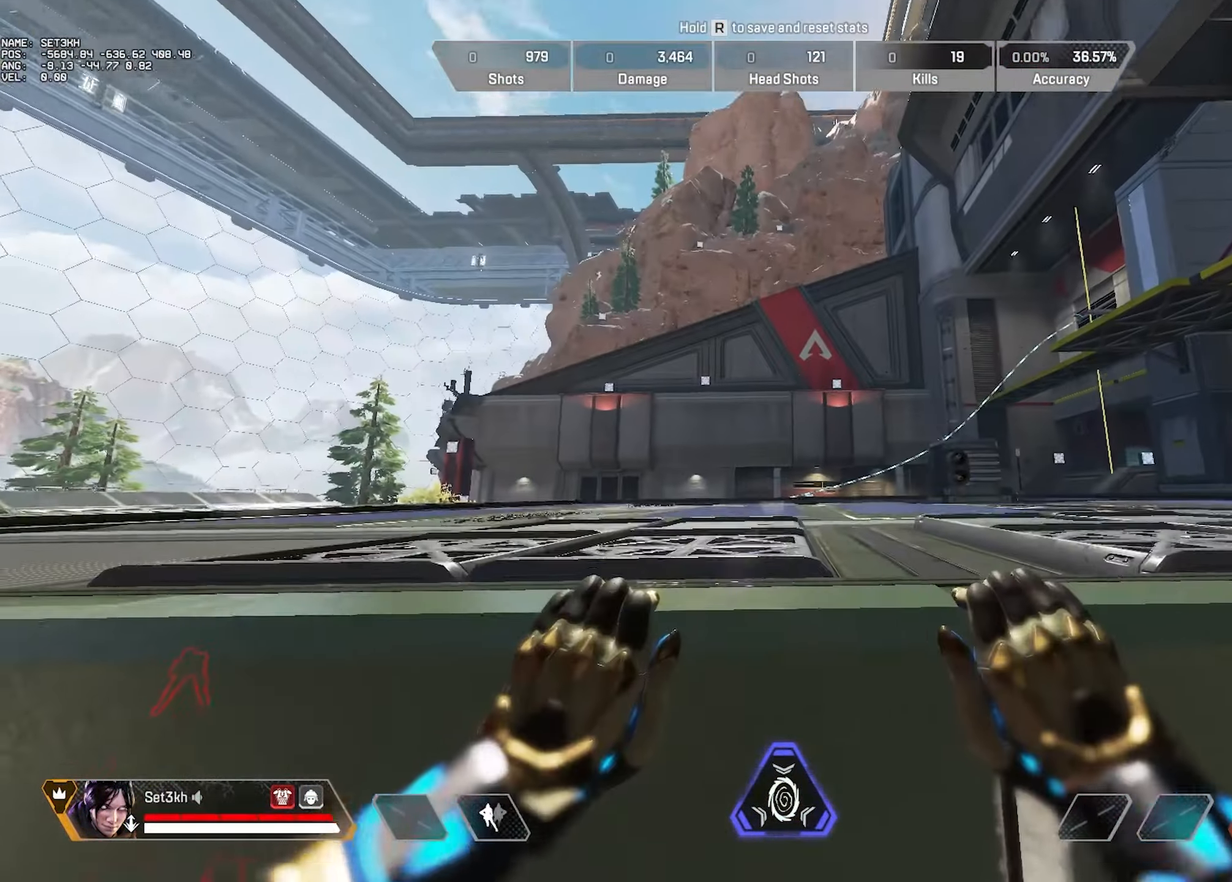
{"keys": [], "mouse": [], "events": [[167, "s", "down"], [350, "mouse_wheel", "down"], [400, "s", "up"], [467, "mouse_wheel", "up"]]}
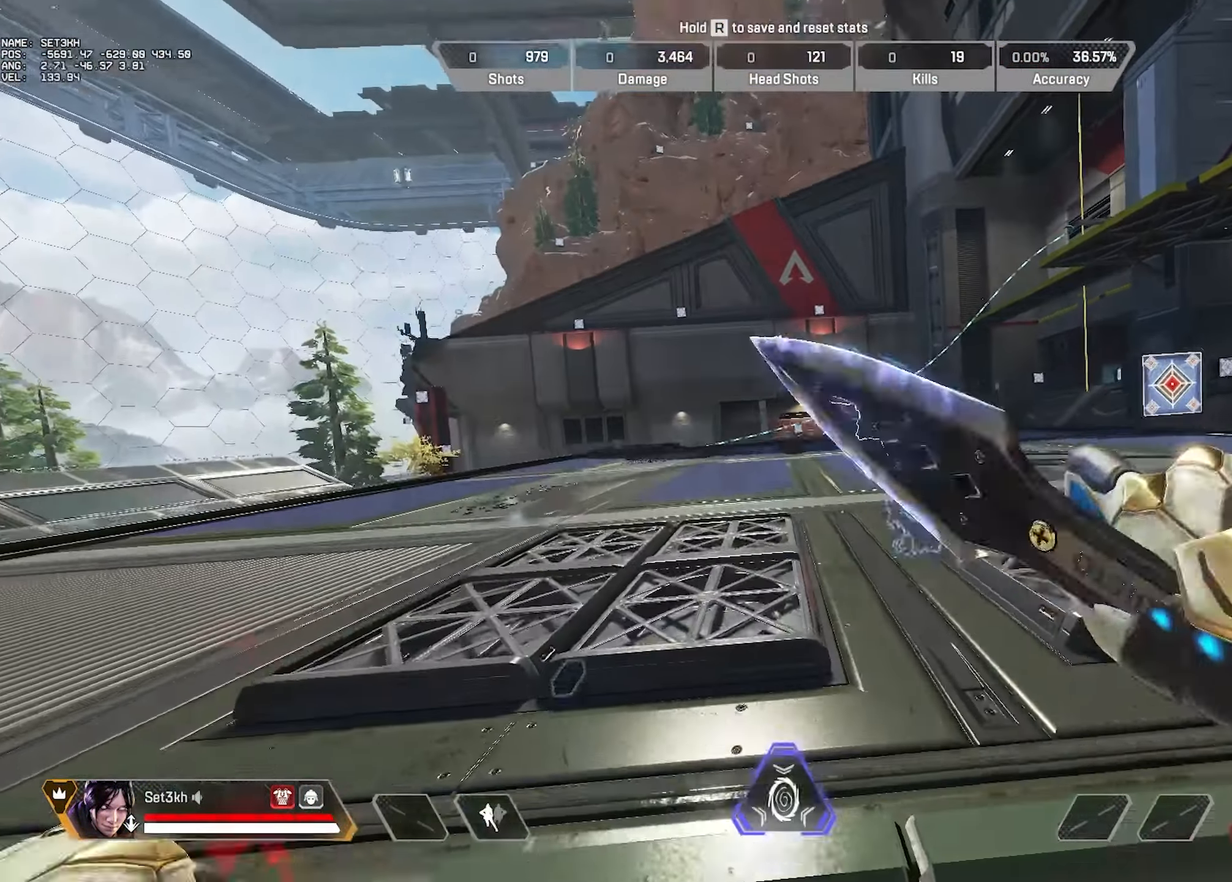
{"keys": ["w"], "mouse": [], "events": [[317, "w", "down"]]}